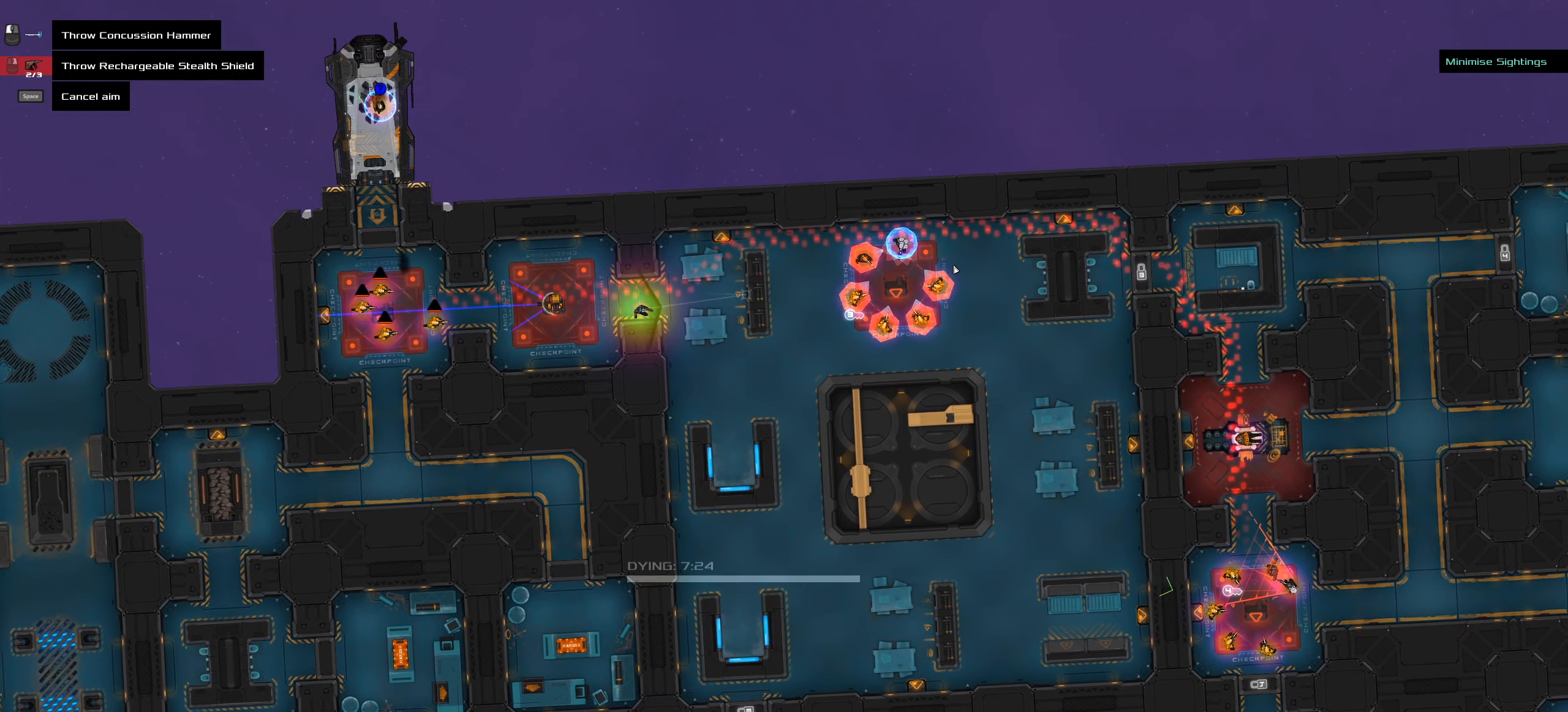
Gameplay with keyboard and mouse; each line is a JSON object with the keys and mouse buttons held at the frame after it. "events" lists presses ("down") and releases ("up") of ".", "/", "0", "1", "2", "3", "4", "5", "6", "7", "8", "9", "a", "alt_l", "alt_r", "b", "c", "caps_lock", "comma", "ctrl", "d", "e", "equals", "f", "g", "h", "i", "j", "k", "l", "lbracket", "m", "minus", "n", "o", "p", "q", "quote", "r", "rbracket", "s", "semicolon", "shift", "space", "super", "t", "tab", "tilde", "u", "v", "w", "x", "y", "z", "mouse_left", "mouse_middle", "mouse_right", "mouse_wheel_up" and "mouse_wheel_down" between this image and that frame as [ms after this image, input, new state], when the widget could be followed in between. "mouse_left", "mouse_middle", "mouse_right", "mouse_wheel_up", "mouse_wheel_down" = the "left", "middle", "right", "wheel_up", "wheel_down" buttons of the "mouse" list. No other keys are recorded. Mouse movement is not recorded.
{"keys": ["ctrl"], "mouse": [], "events": [[250, "ctrl", "down"]]}
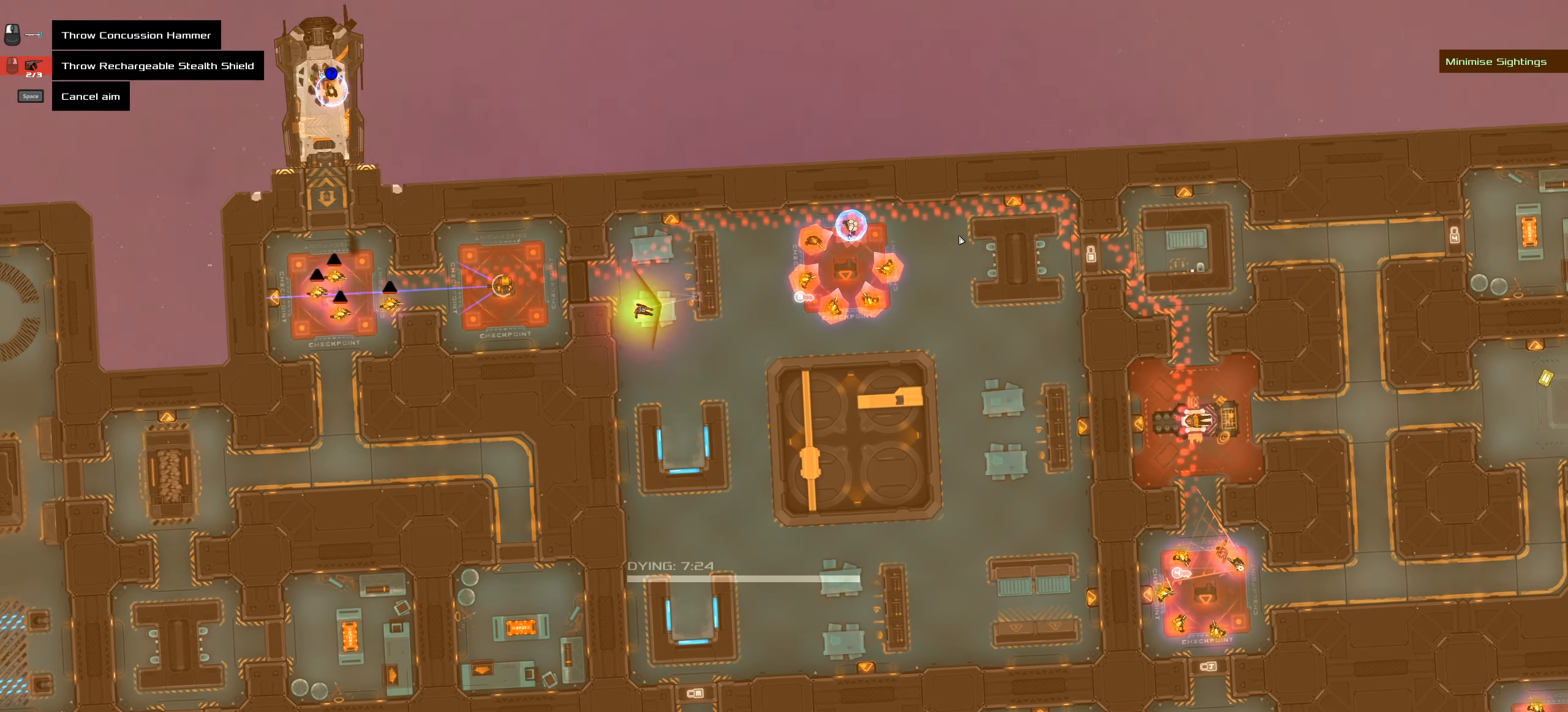
{"keys": ["ctrl"], "mouse": [], "events": []}
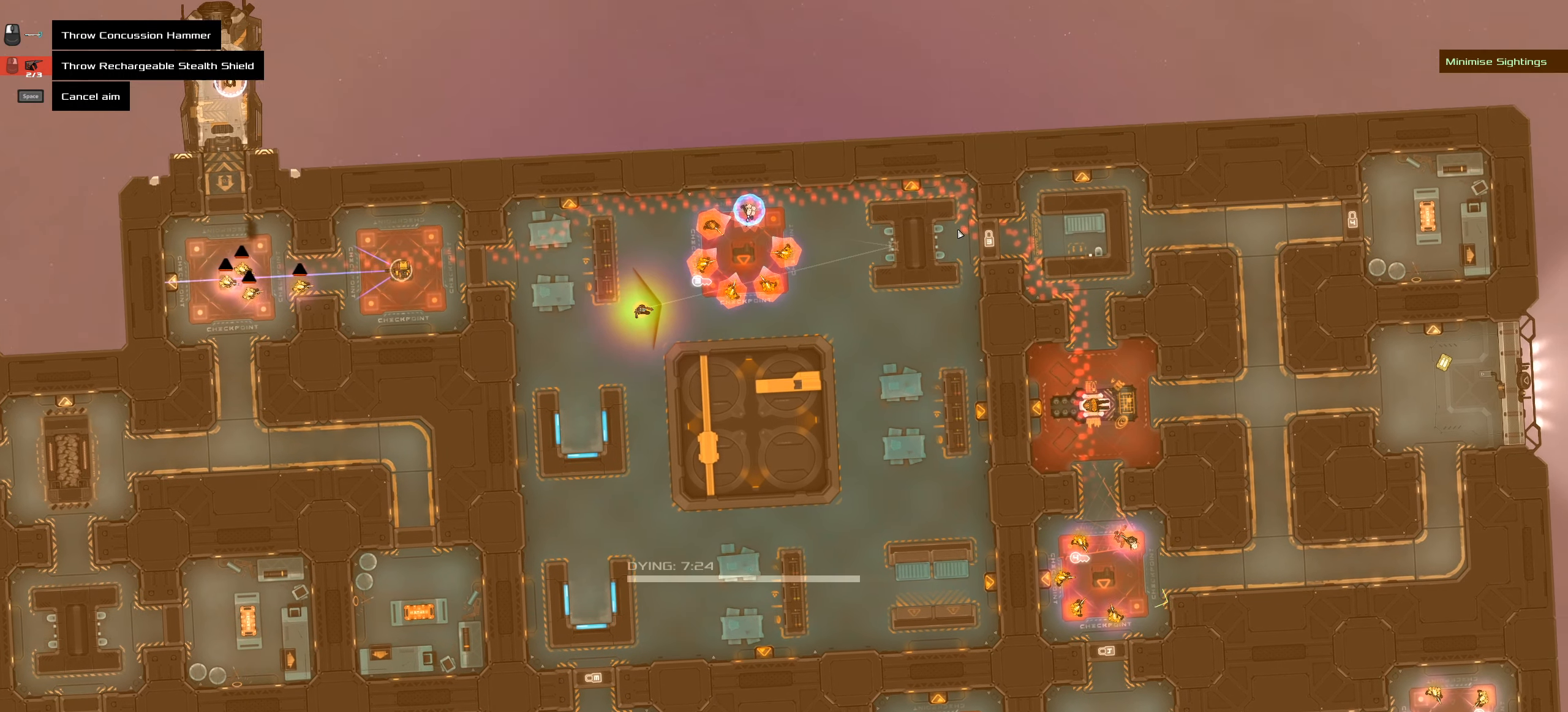
{"keys": [], "mouse": [], "events": [[200, "ctrl", "up"]]}
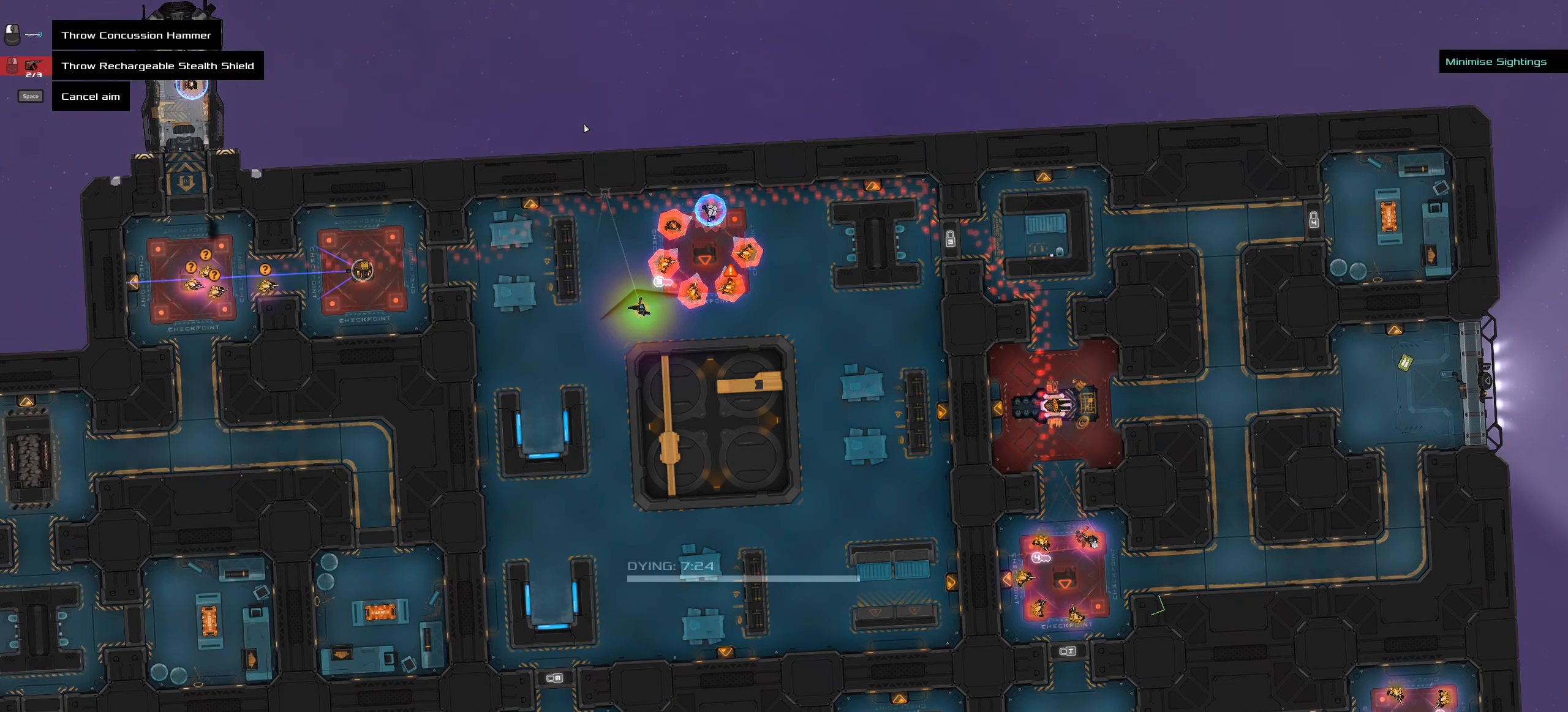
{"keys": [], "mouse": [], "events": [[83, "ctrl", "down"], [150, "ctrl", "up"]]}
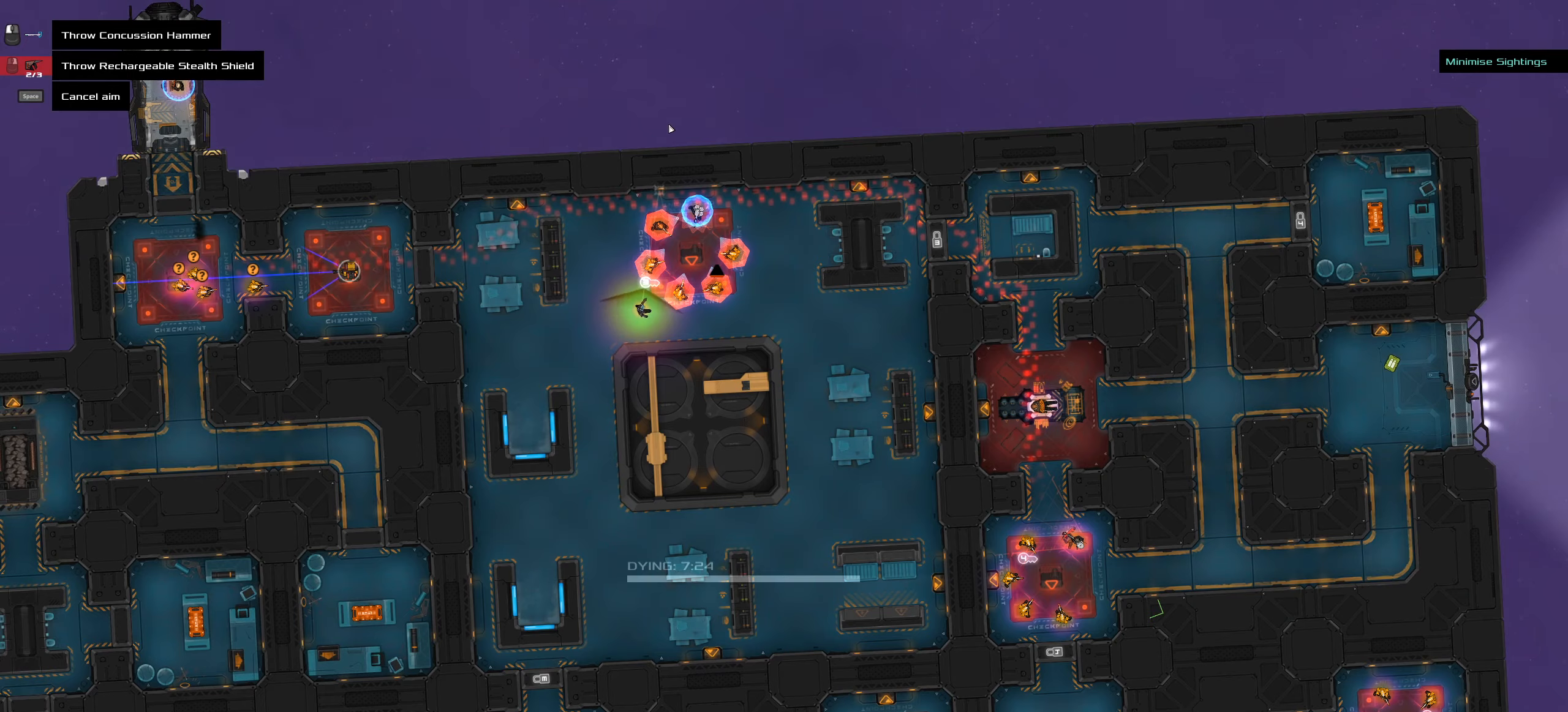
{"keys": [], "mouse": [], "events": [[333, "space", "down"], [433, "space", "up"]]}
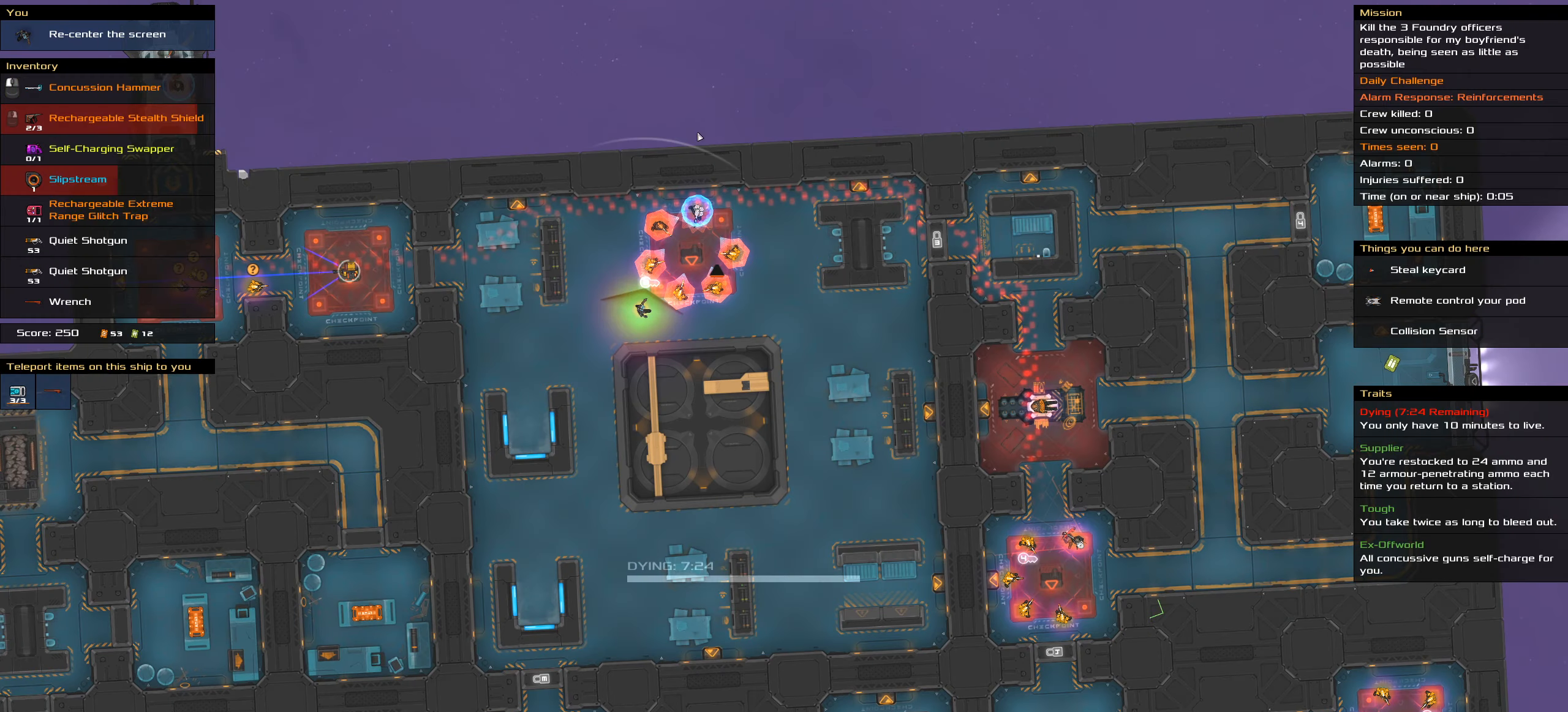
{"keys": ["ctrl"], "mouse": [], "events": [[150, "ctrl", "down"]]}
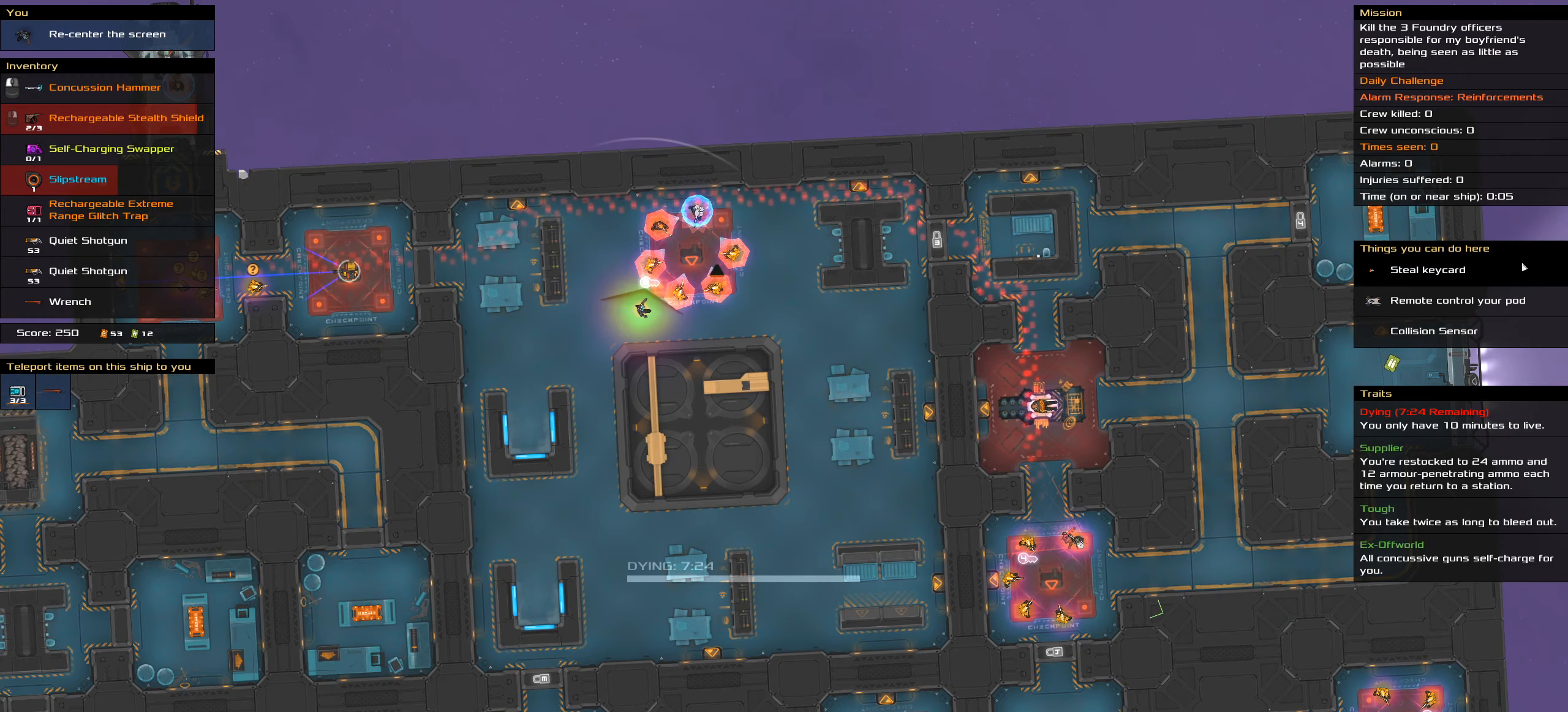
{"keys": ["ctrl"], "mouse": [], "events": [[183, "mouse_left", "down"], [267, "mouse_left", "up"], [300, "space", "down"], [450, "space", "up"]]}
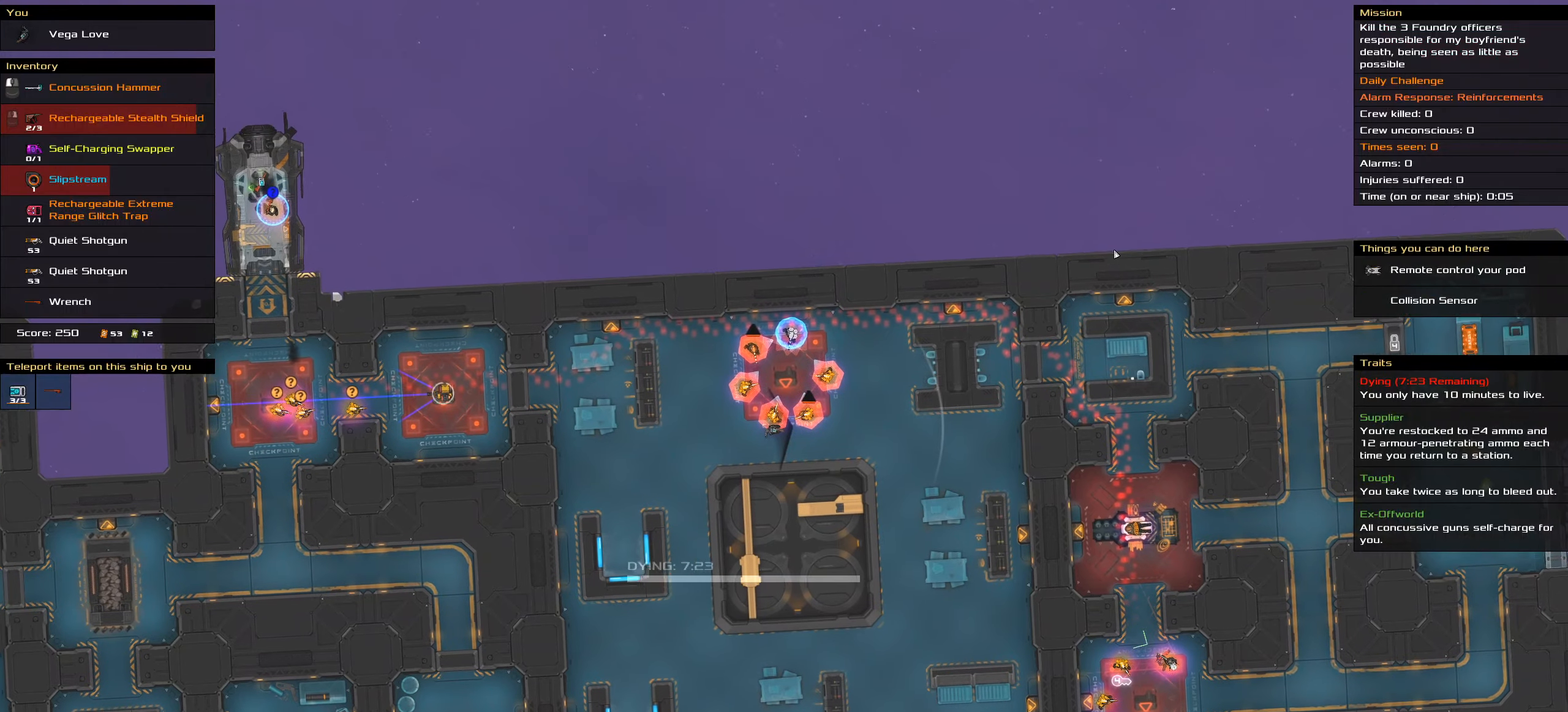
{"keys": ["t"], "mouse": [], "events": [[200, "ctrl", "up"], [450, "t", "down"]]}
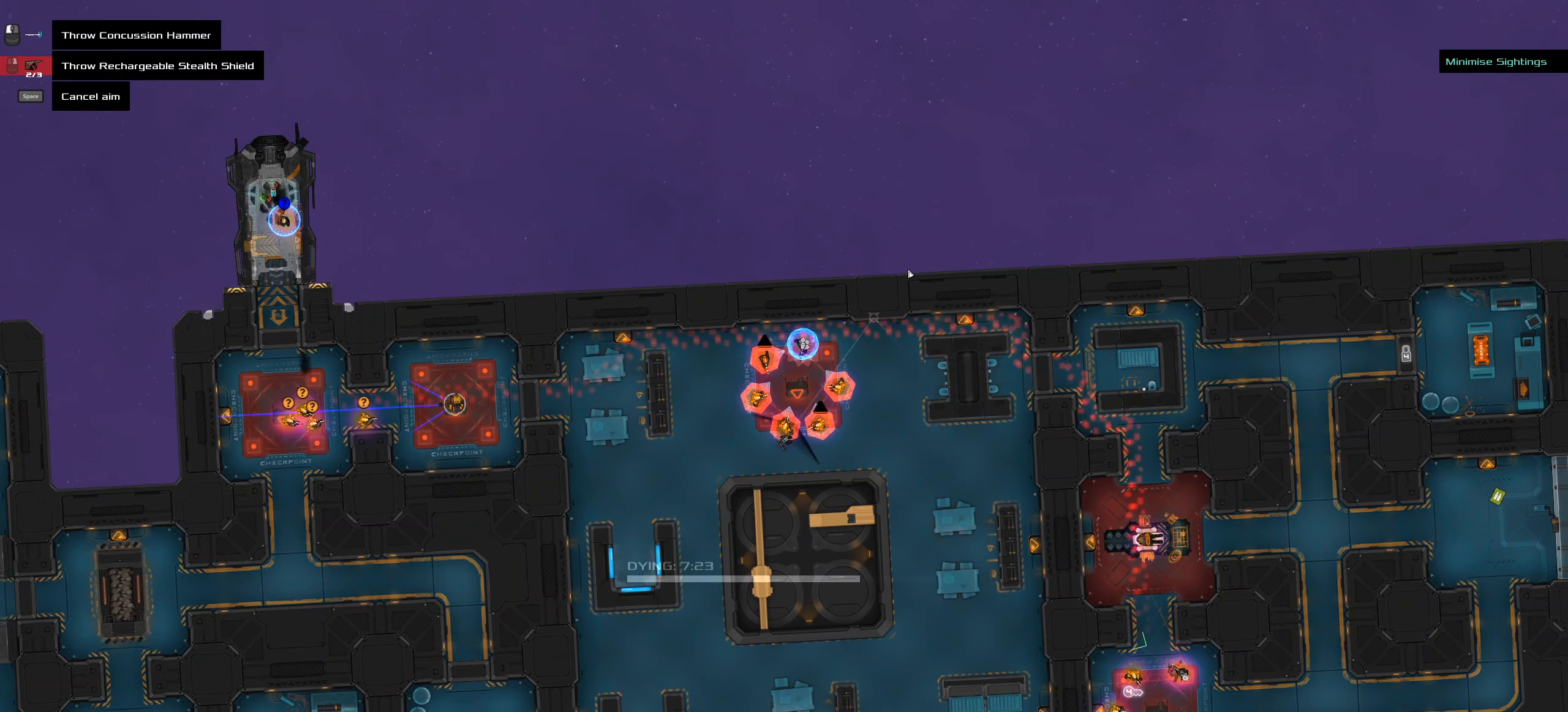
{"keys": ["ctrl"], "mouse": [], "events": [[100, "t", "up"], [467, "ctrl", "down"]]}
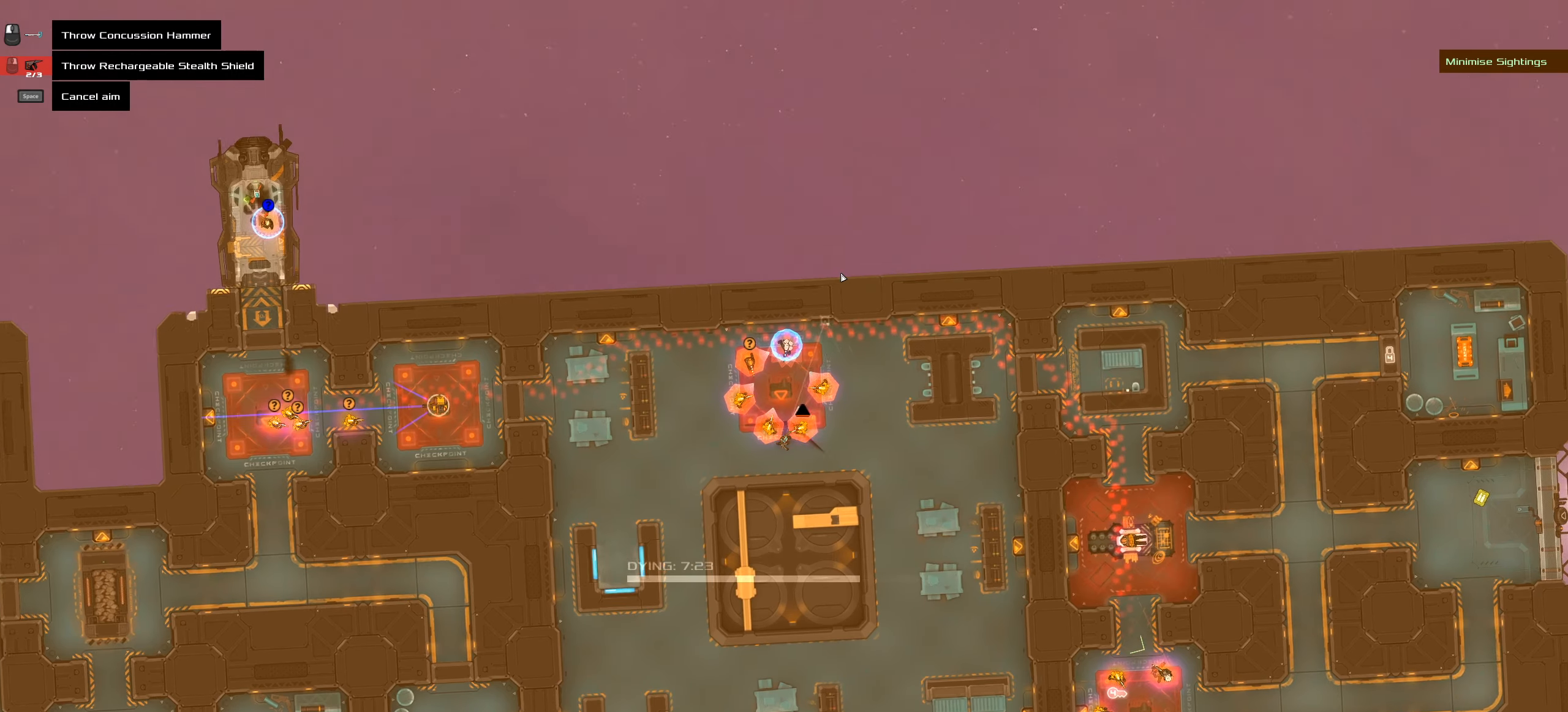
{"keys": [], "mouse": []}
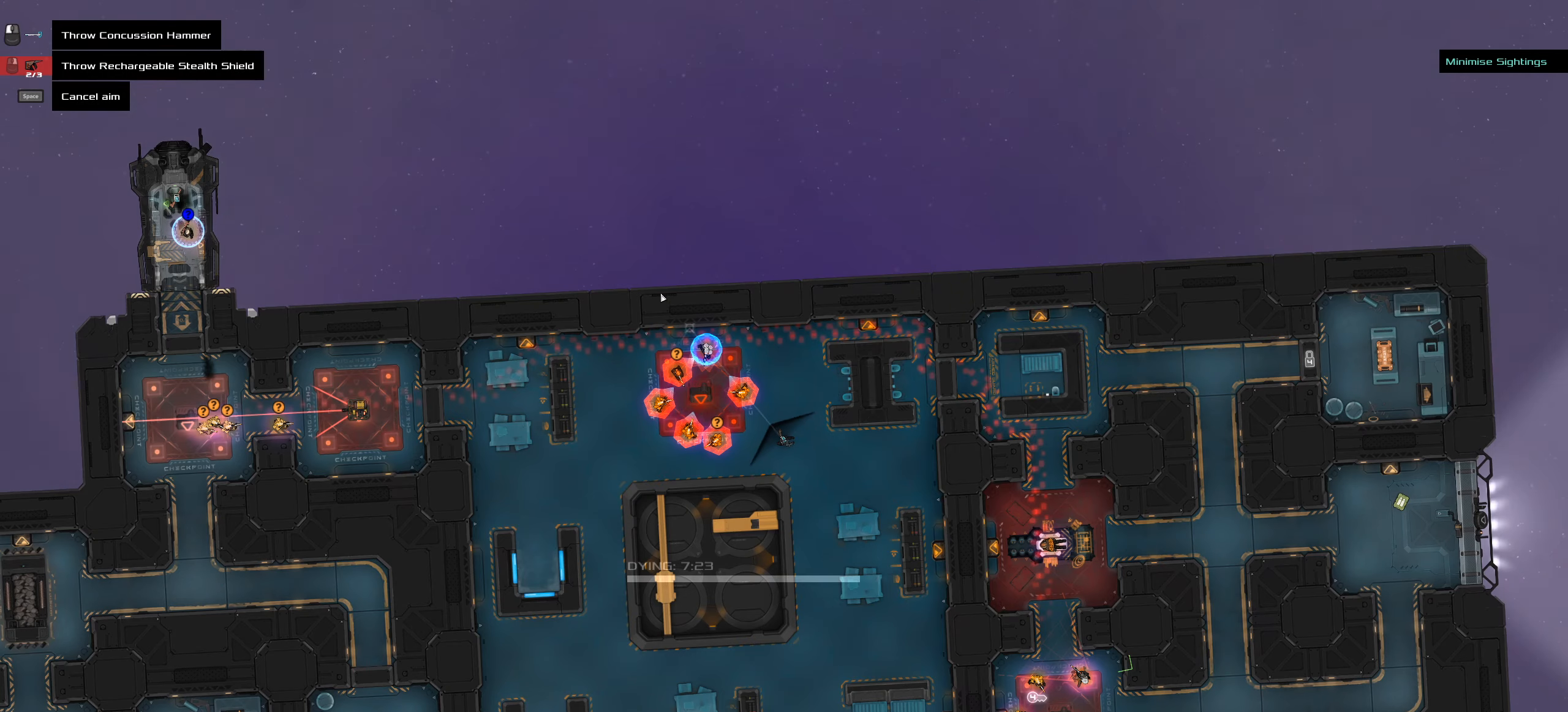
{"keys": [], "mouse": [], "events": [[217, "ctrl", "down"], [433, "ctrl", "up"]]}
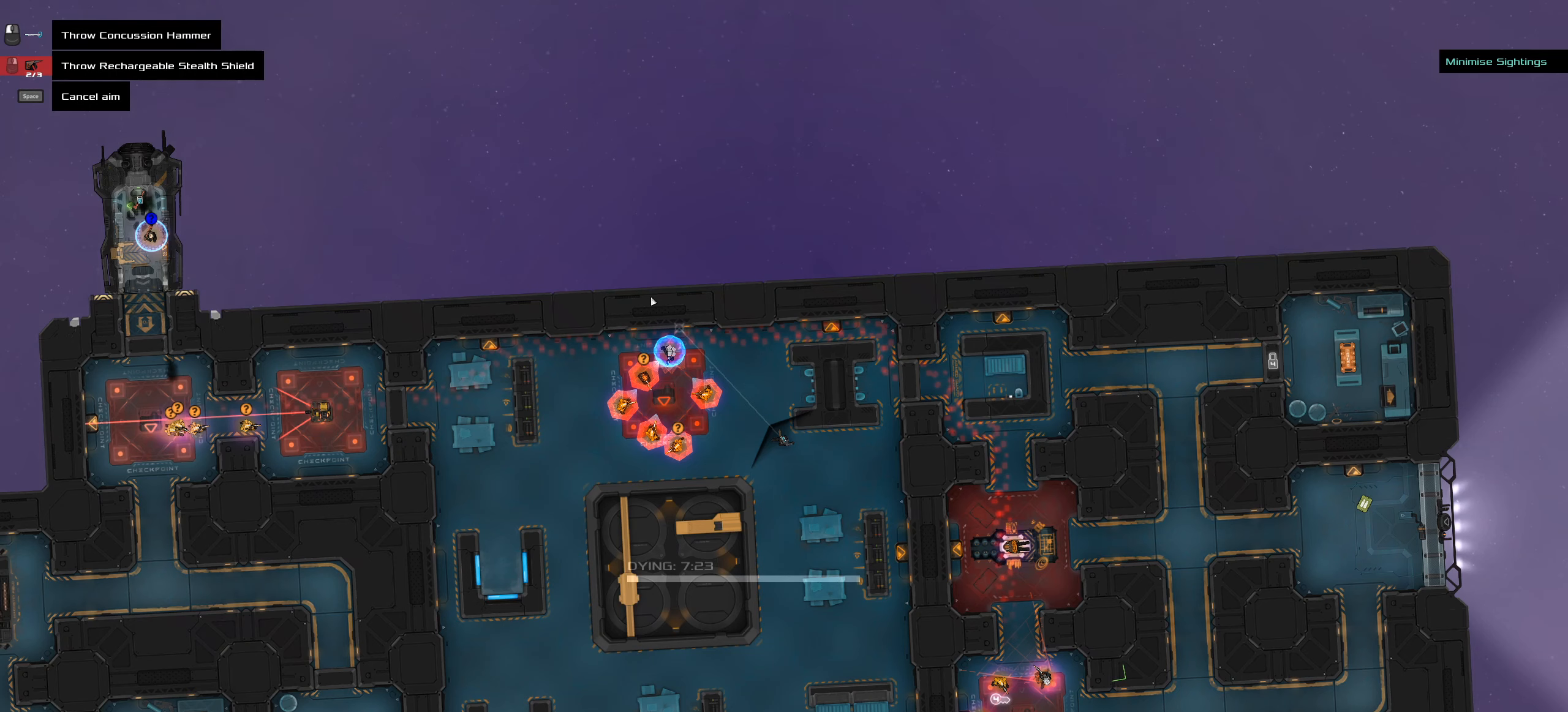
{"keys": [], "mouse": [], "events": [[333, "space", "down"], [400, "space", "up"]]}
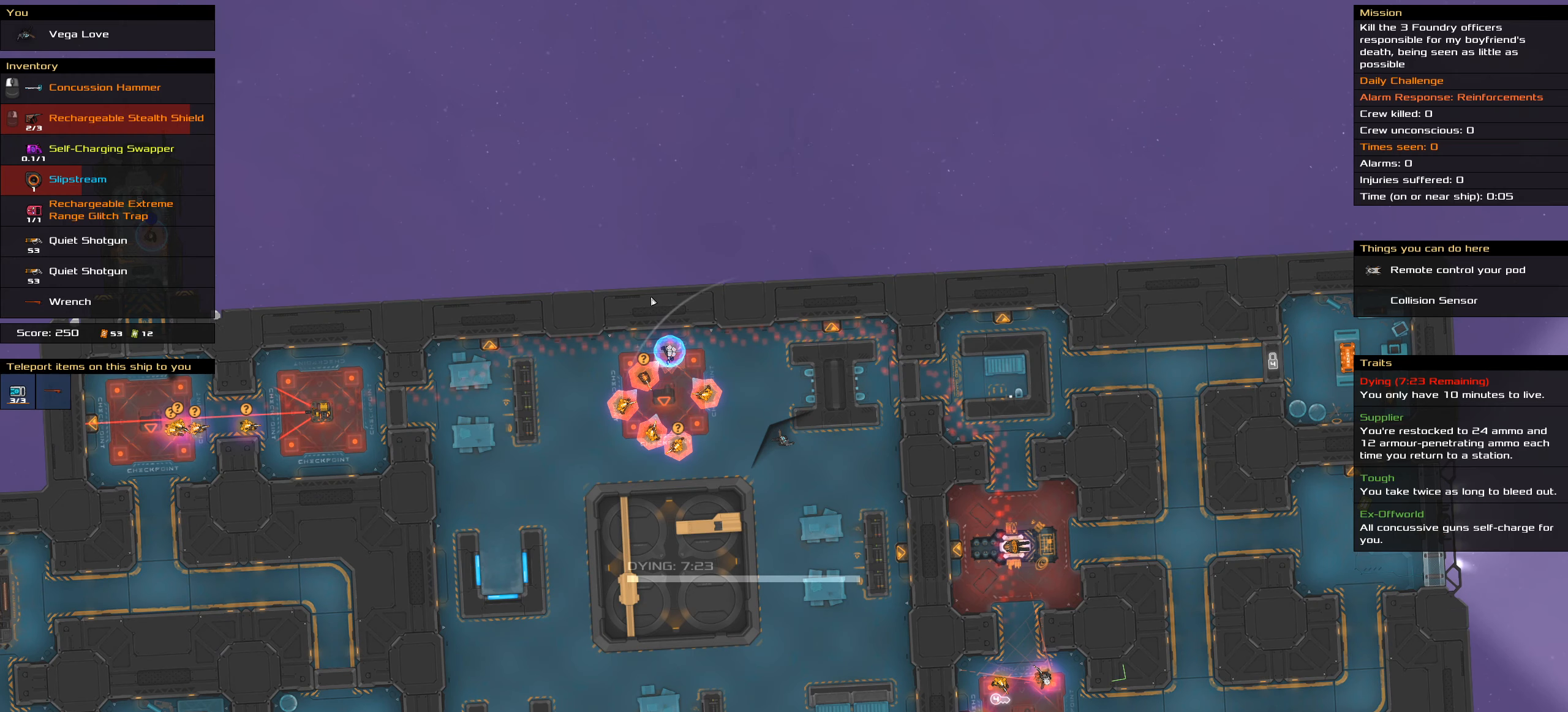
{"keys": [], "mouse": [], "events": []}
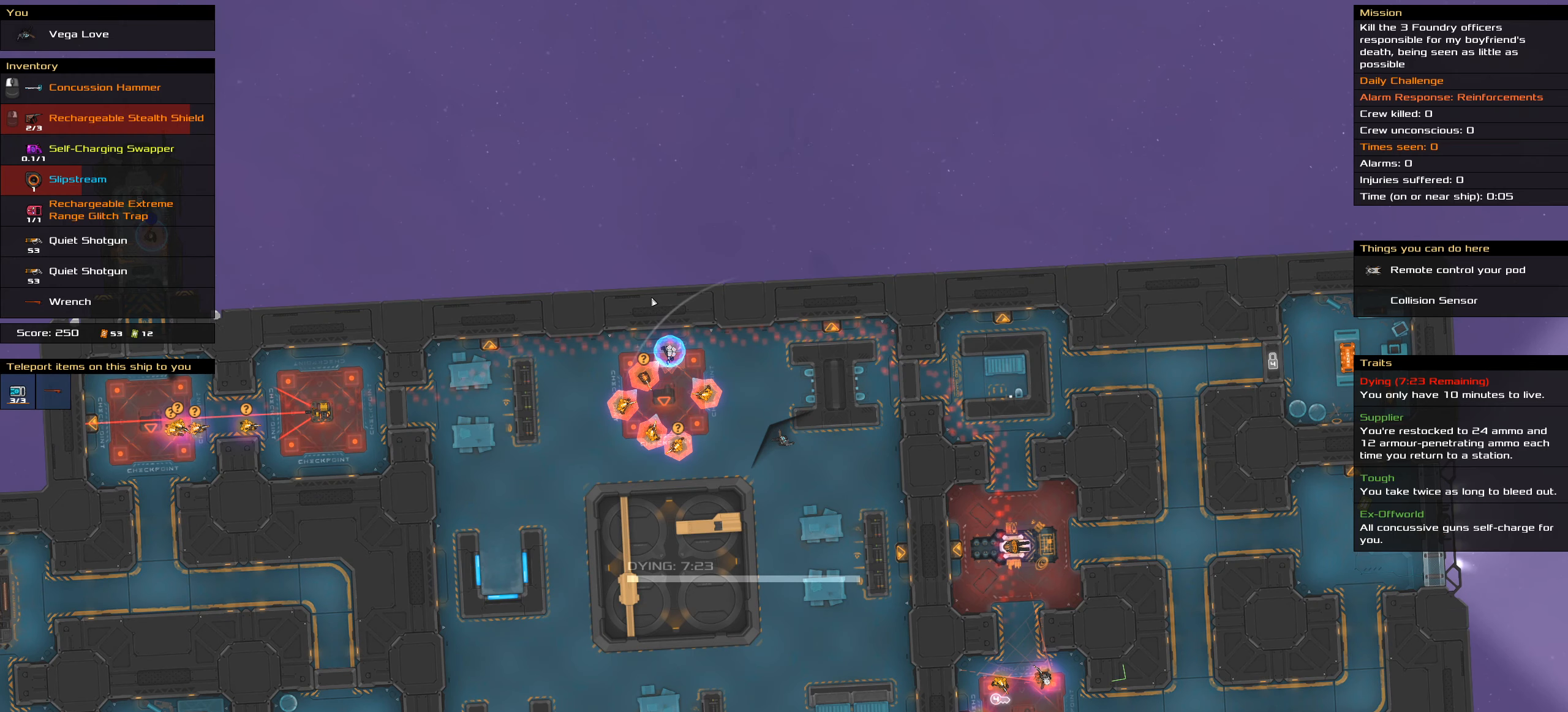
{"keys": [], "mouse": [], "events": []}
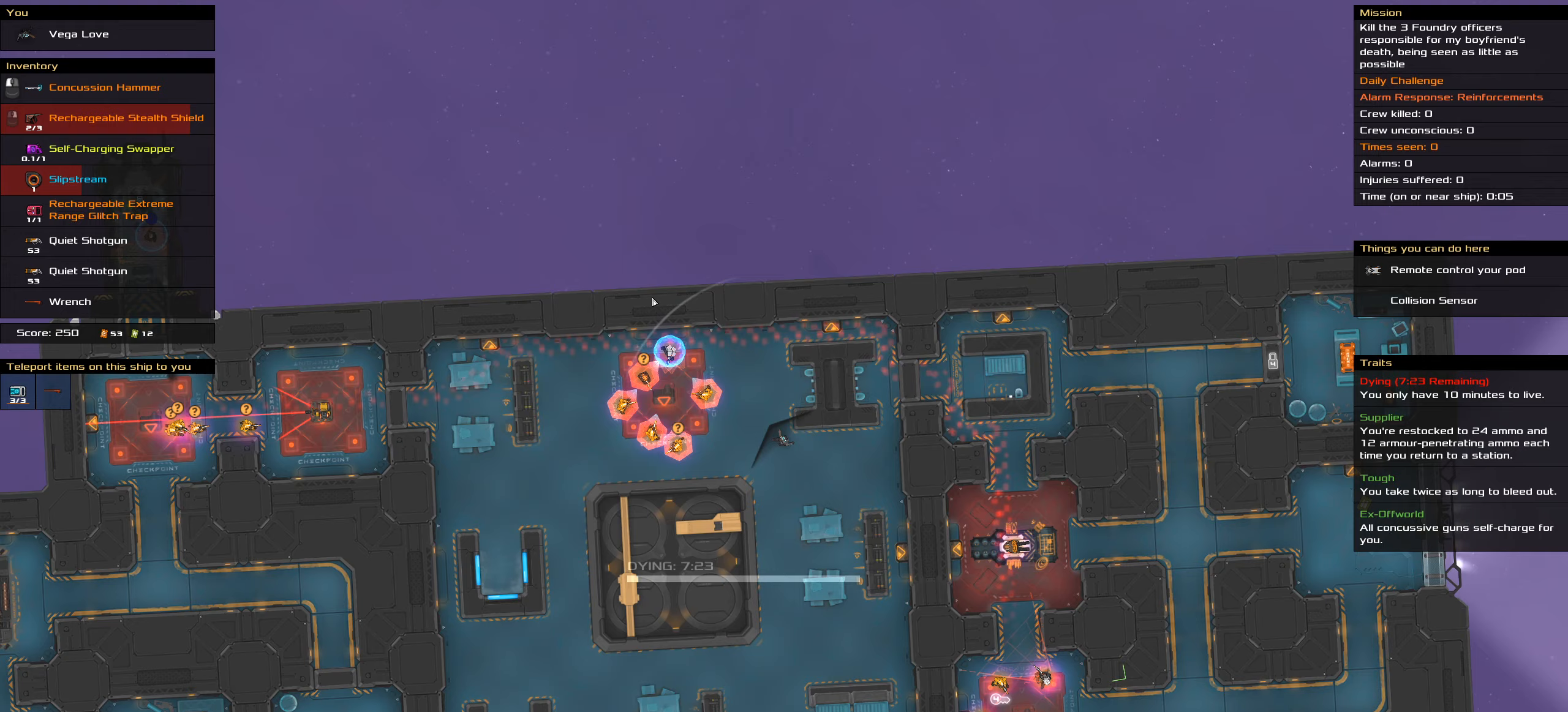
{"keys": [], "mouse": [], "events": [[217, "mouse_wheel_down", "down"], [367, "mouse_wheel_down", "up"]]}
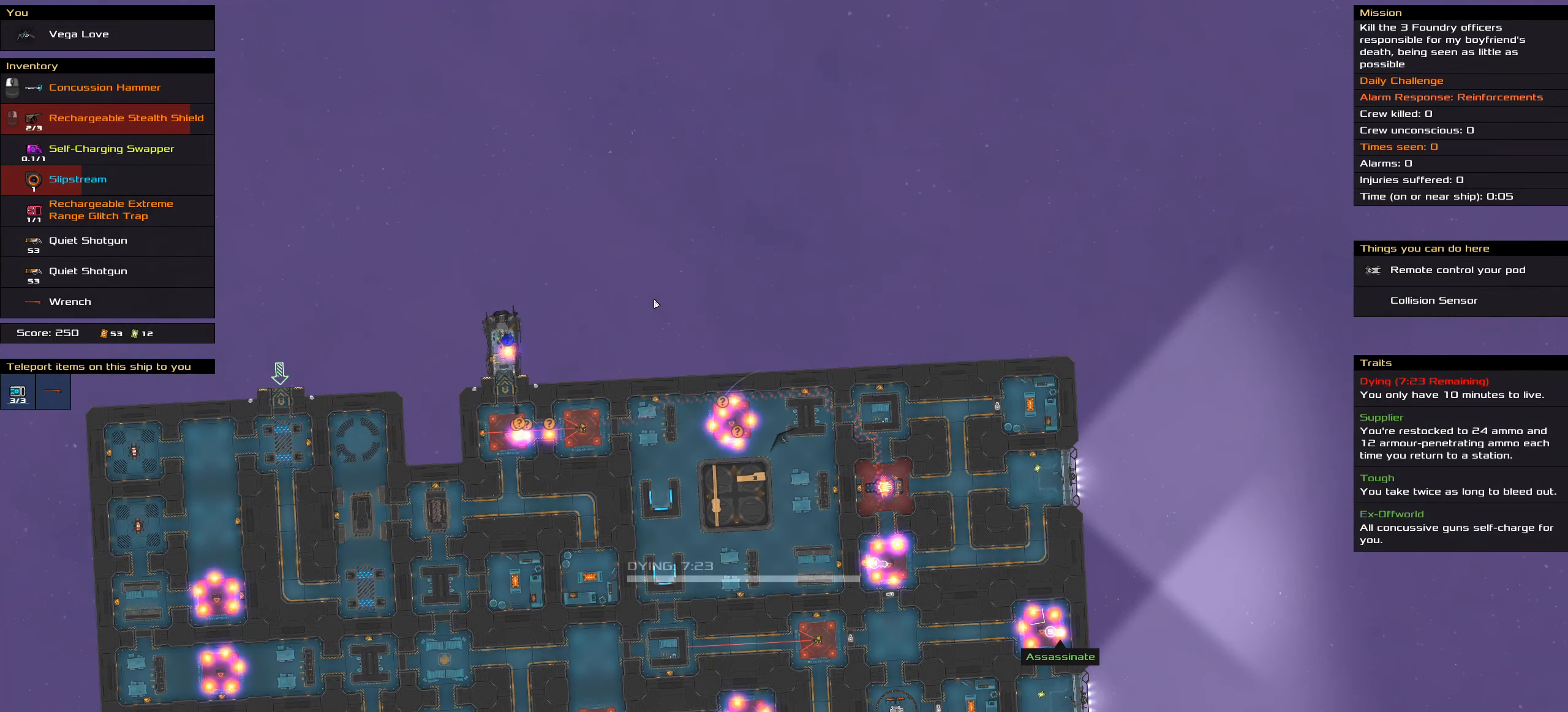
{"keys": [], "mouse": [], "events": [[384, "mouse_wheel_up", "down"], [434, "mouse_wheel_up", "up"]]}
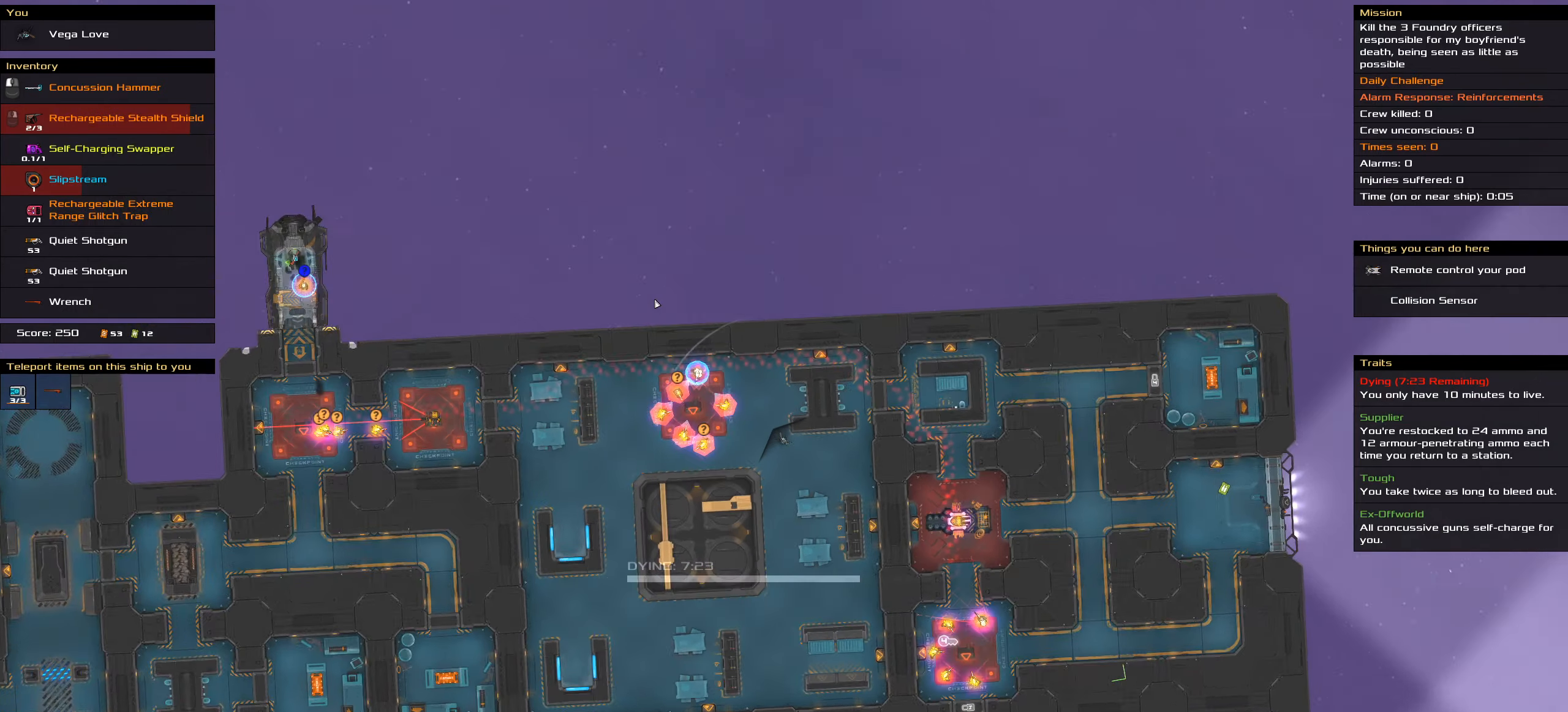
{"keys": [], "mouse": [], "events": []}
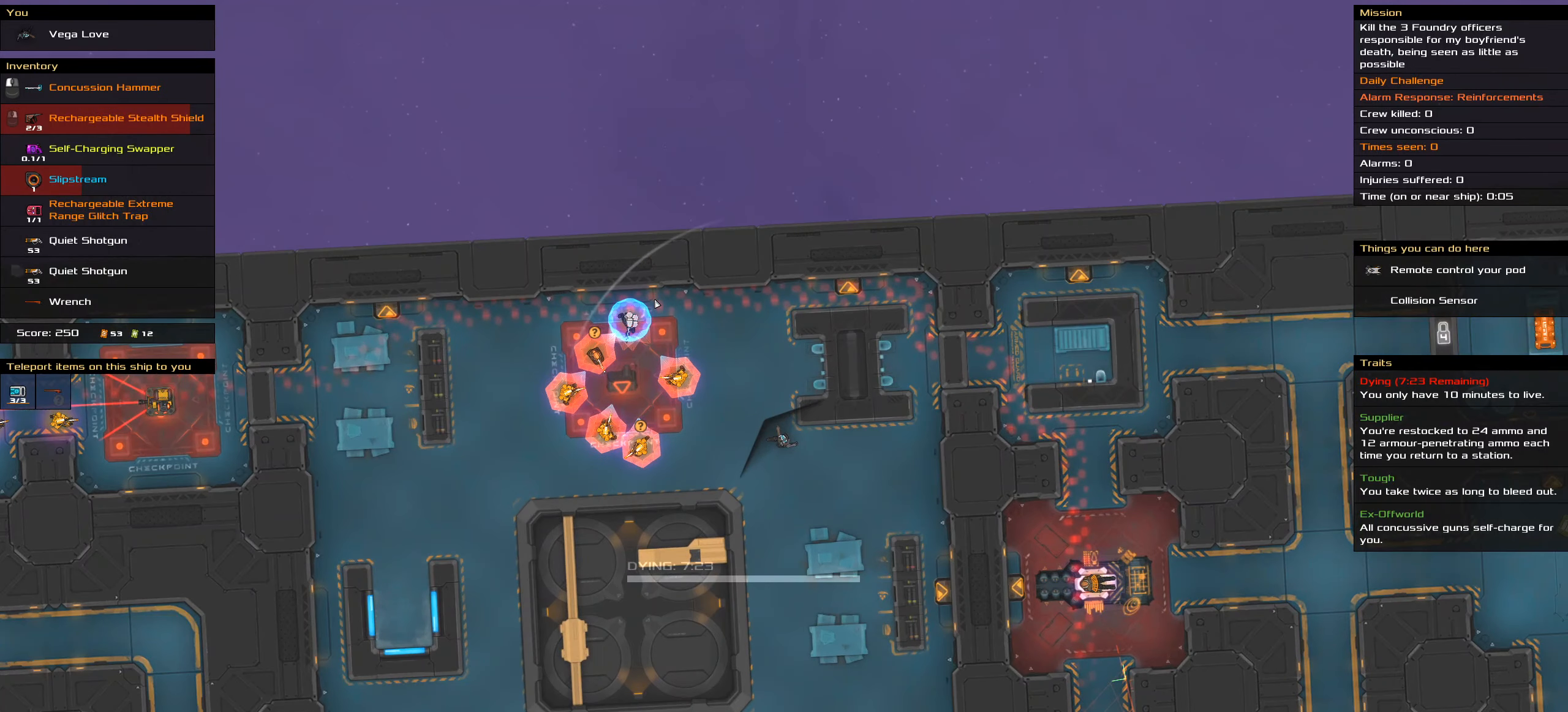
{"keys": [], "mouse": [], "events": []}
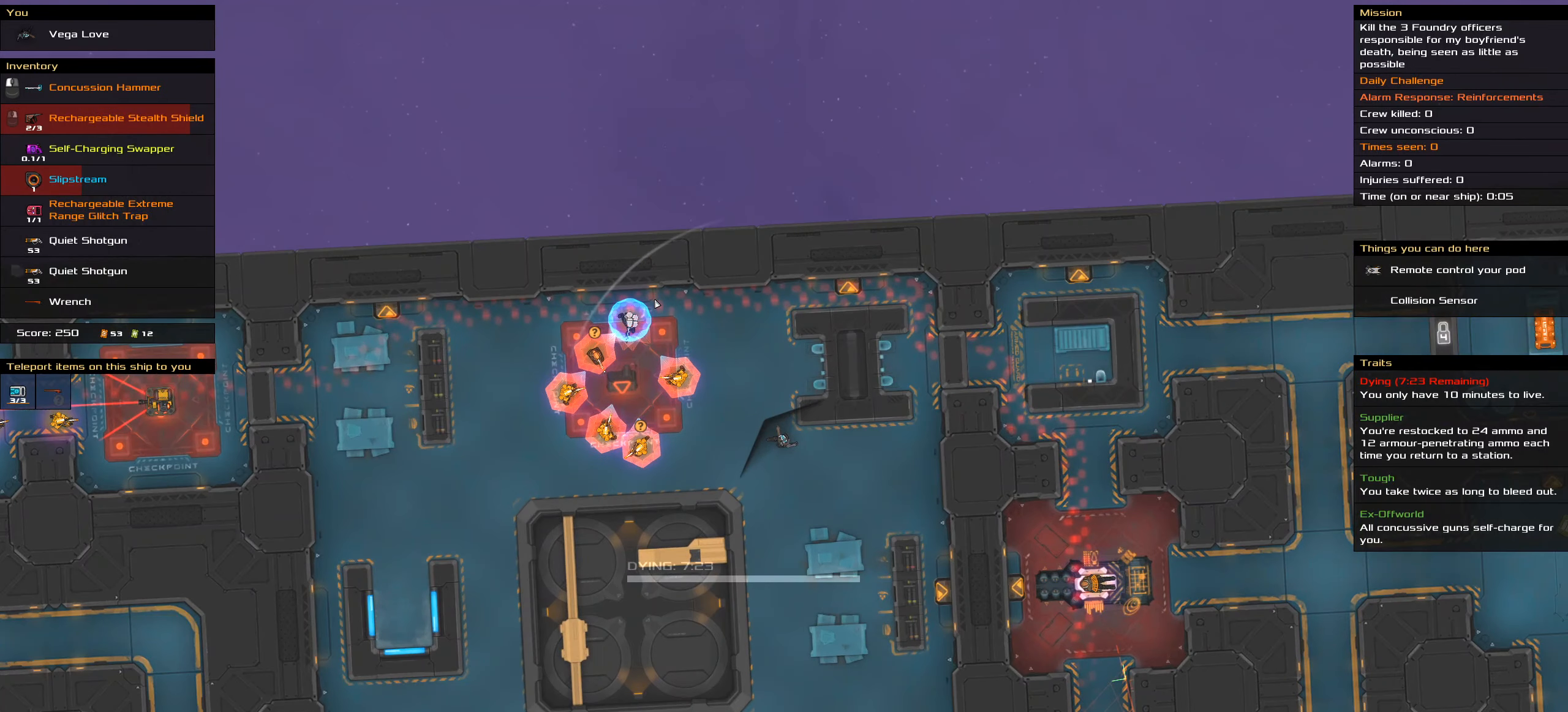
{"keys": [], "mouse": [], "events": []}
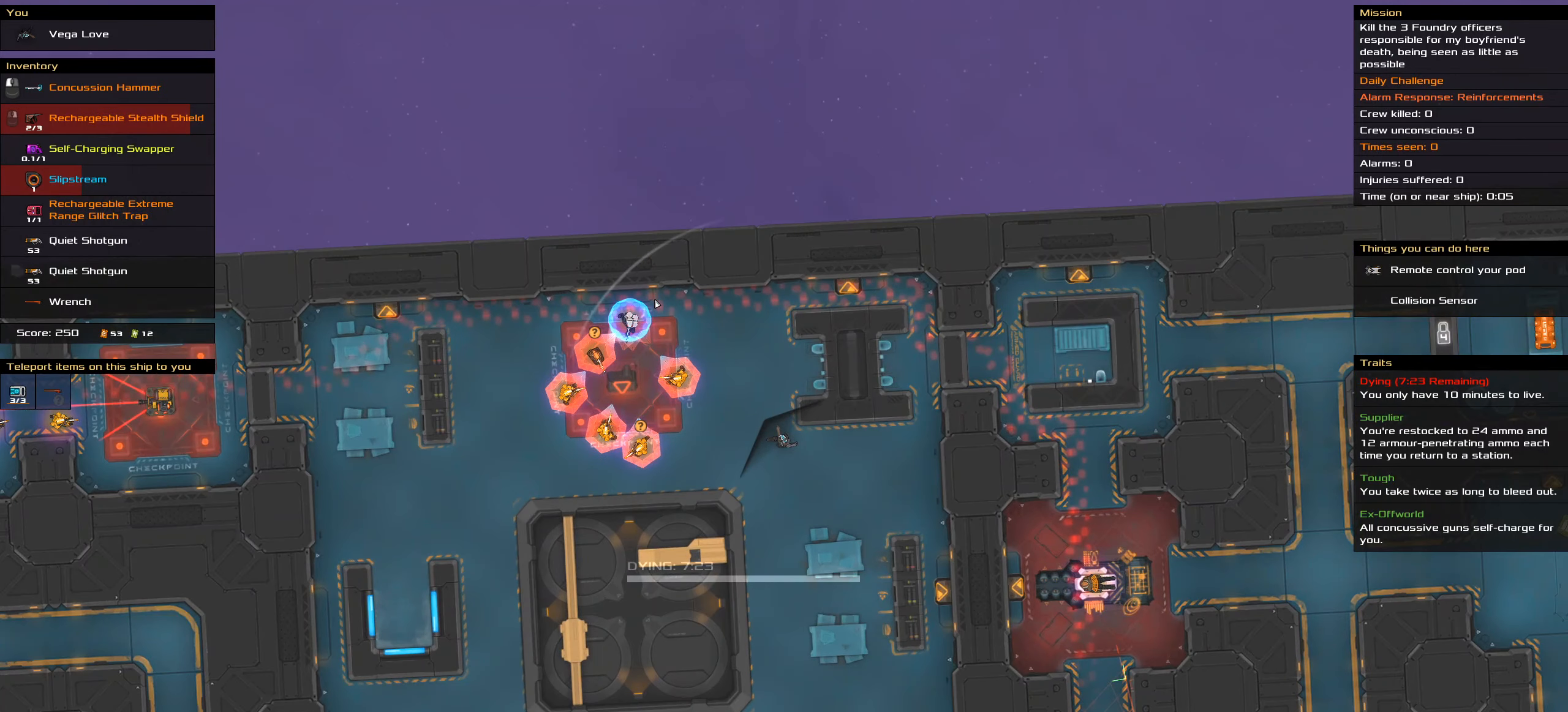
{"keys": [], "mouse": [], "events": []}
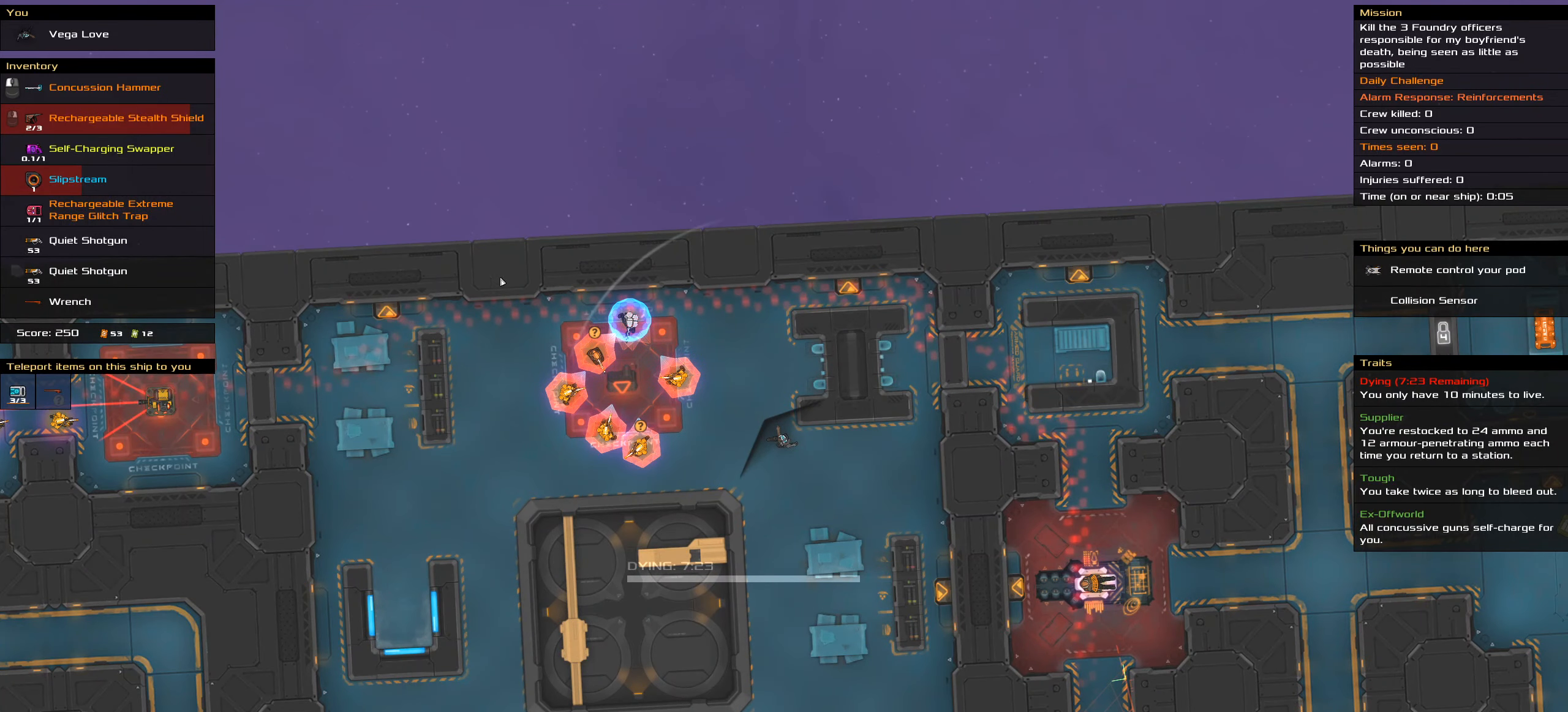
{"keys": [], "mouse": [], "events": []}
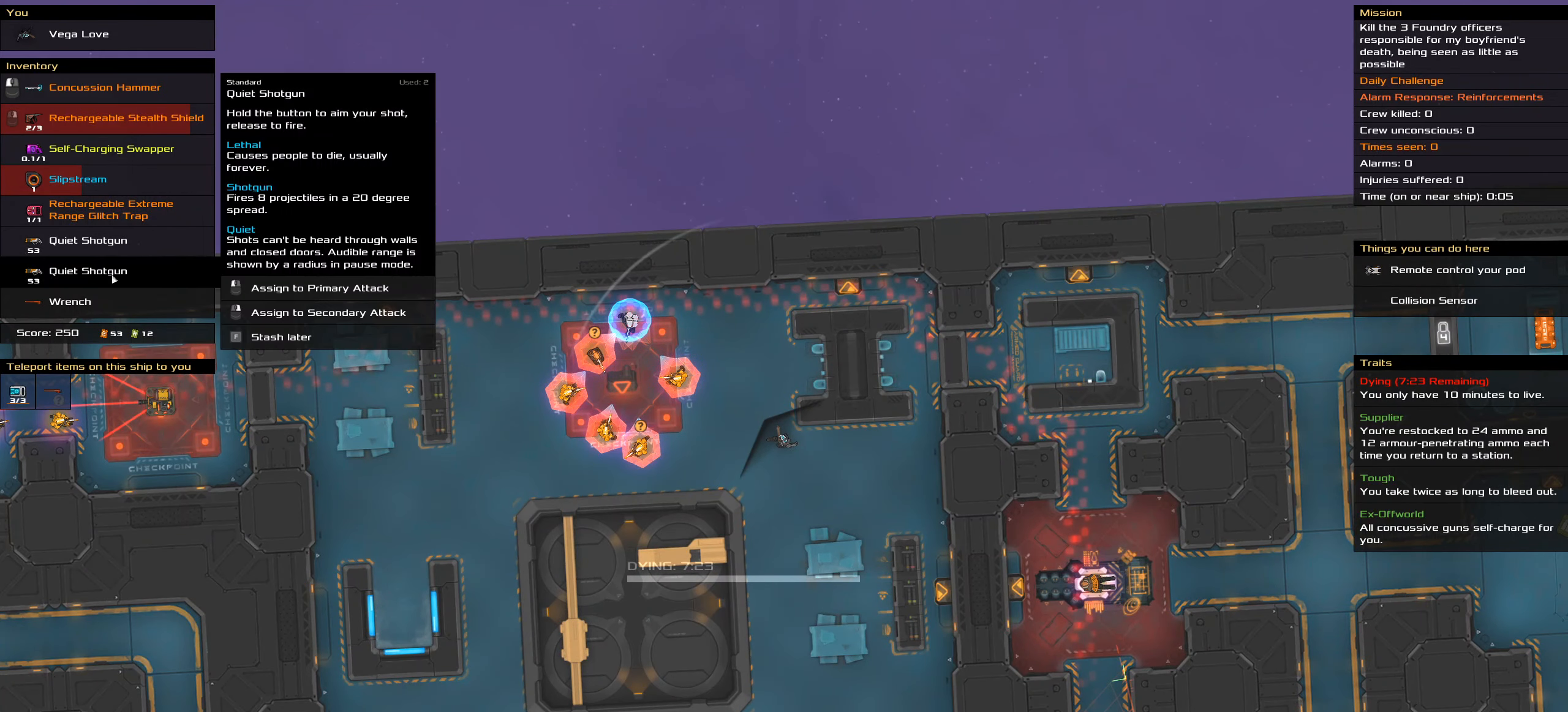
{"keys": [], "mouse": [], "events": []}
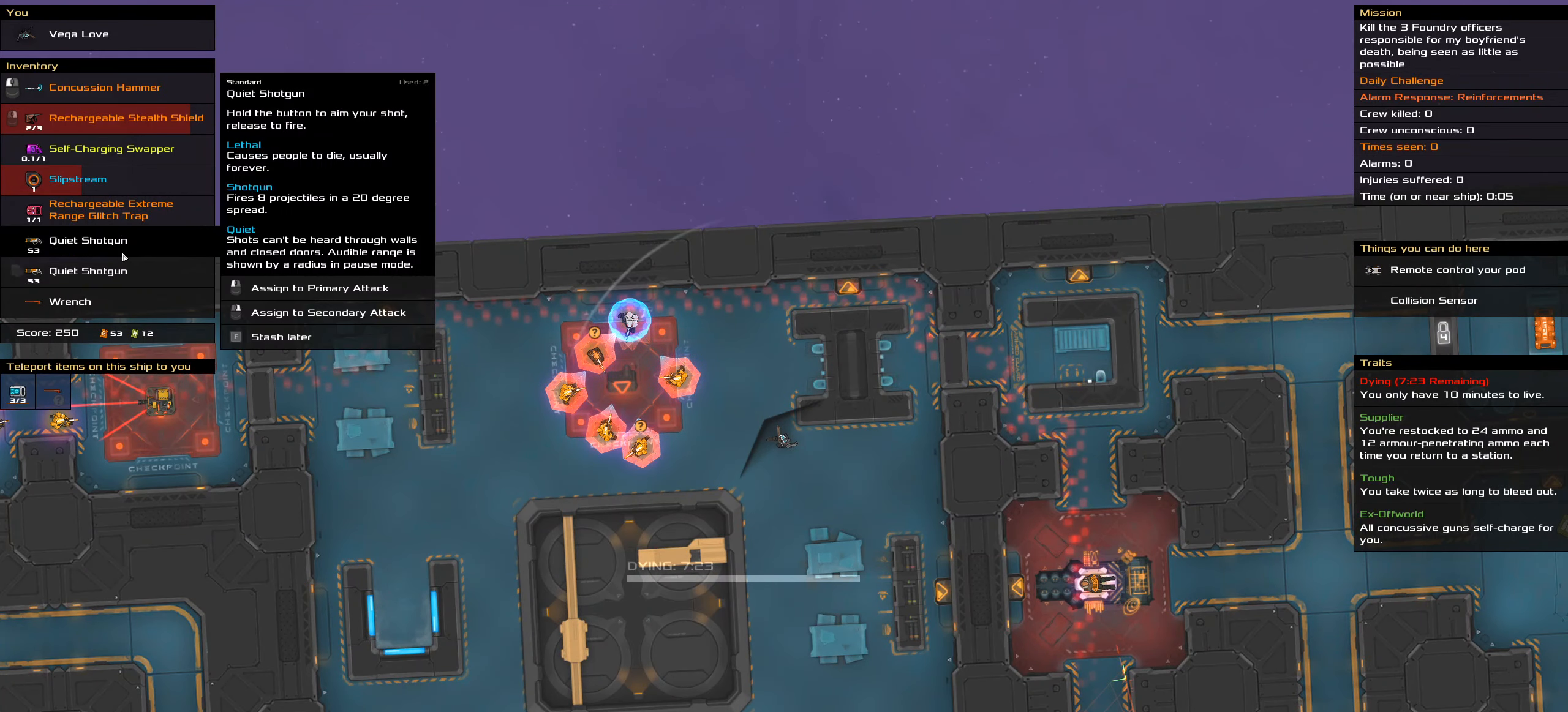
{"keys": [], "mouse": [], "events": []}
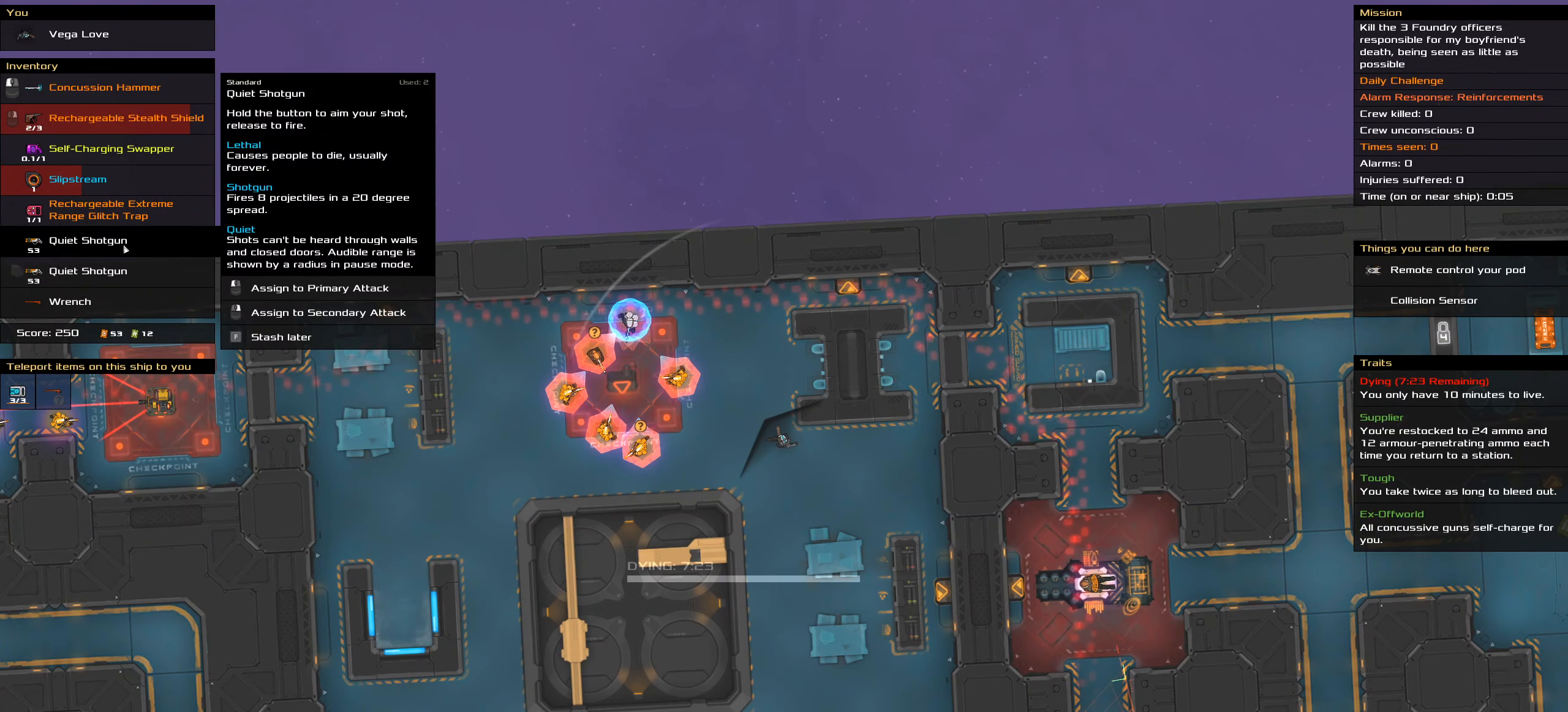
{"keys": [], "mouse": [], "events": []}
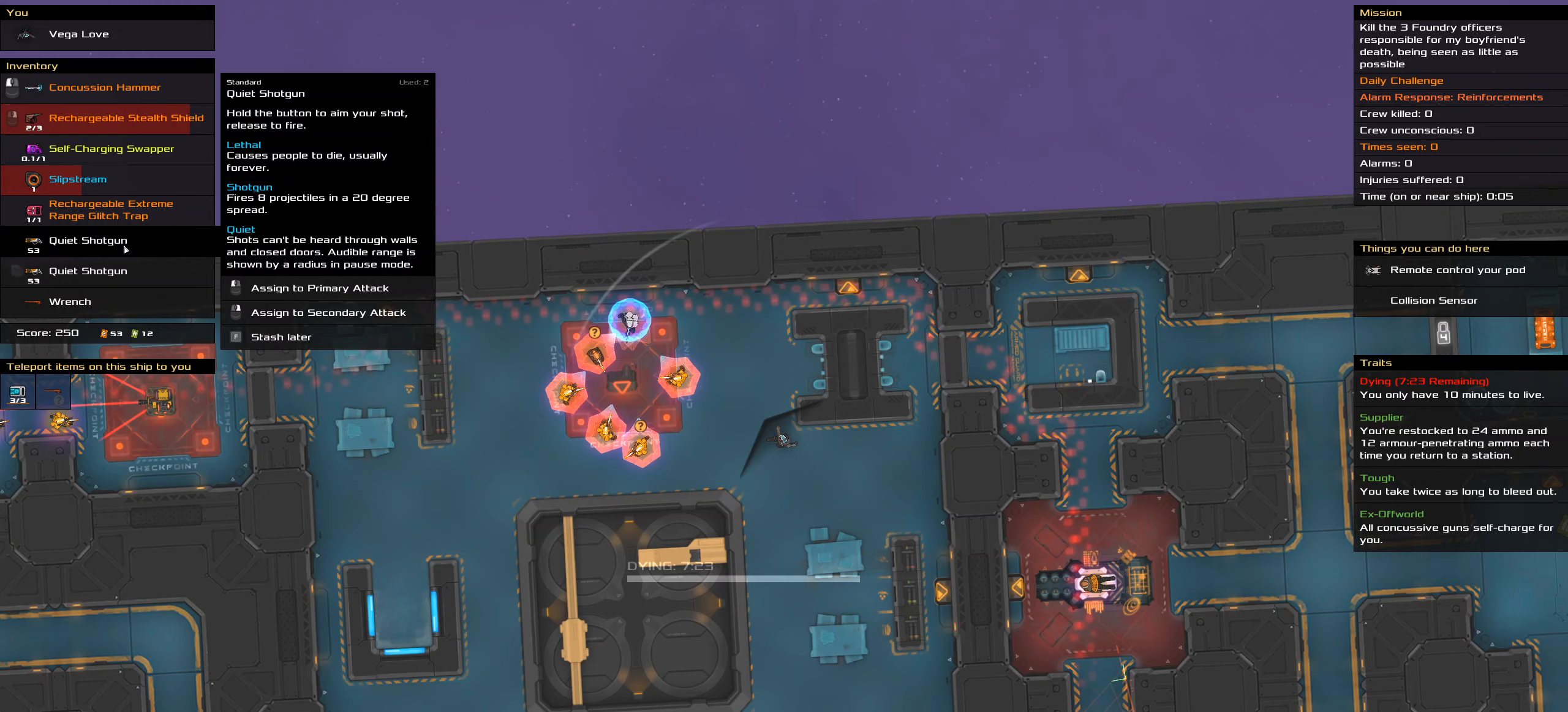
{"keys": [], "mouse": [], "events": [[133, "mouse_right", "down"], [233, "mouse_right", "up"]]}
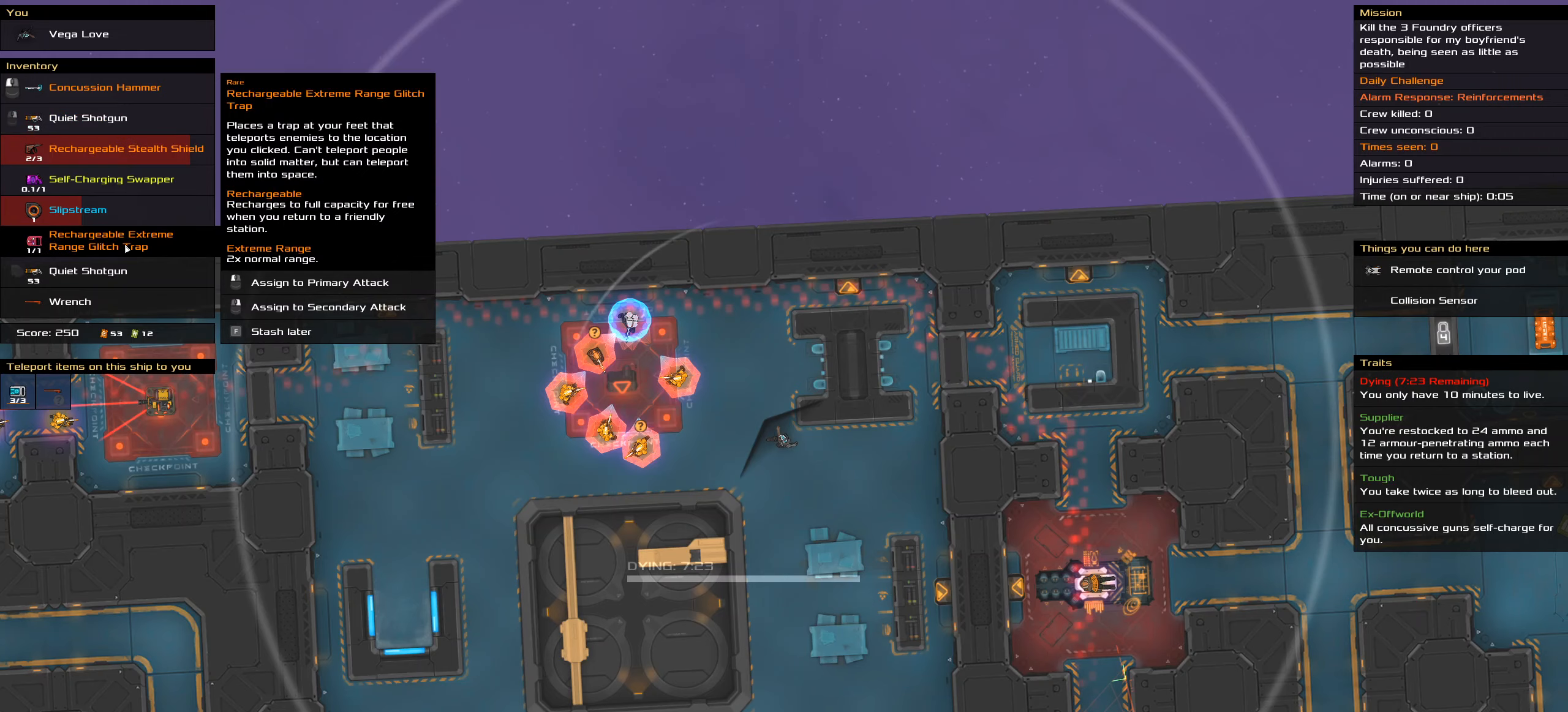
{"keys": [], "mouse": [], "events": []}